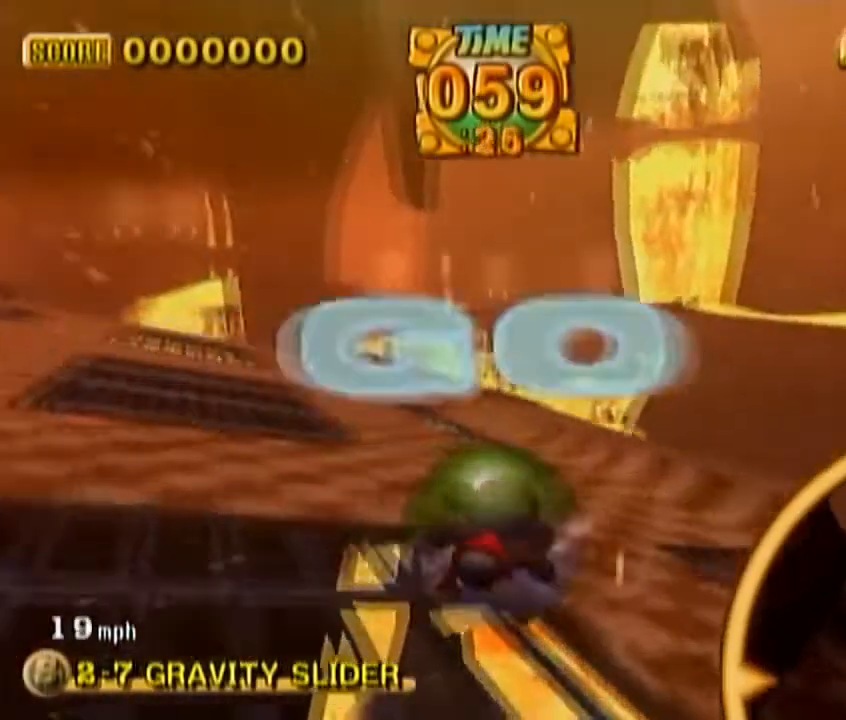
Gameplay with a controller (Nintendo layout); each line is a JSON object with the inputs held at the frame after it (dt_ms = milliseconds from this image to that frame). "events" lists button and stick changes between this image and that frame as [ms after this image, input, new state], when the widget could be followed in between. Not read: C_DOWN C_LEFT C_RIGHT C_UP L3 R3 Z.
{"dt_ms": 500, "buttons": [], "left_stick": "up-left", "events": [[300, "left_stick", "up-left"]]}
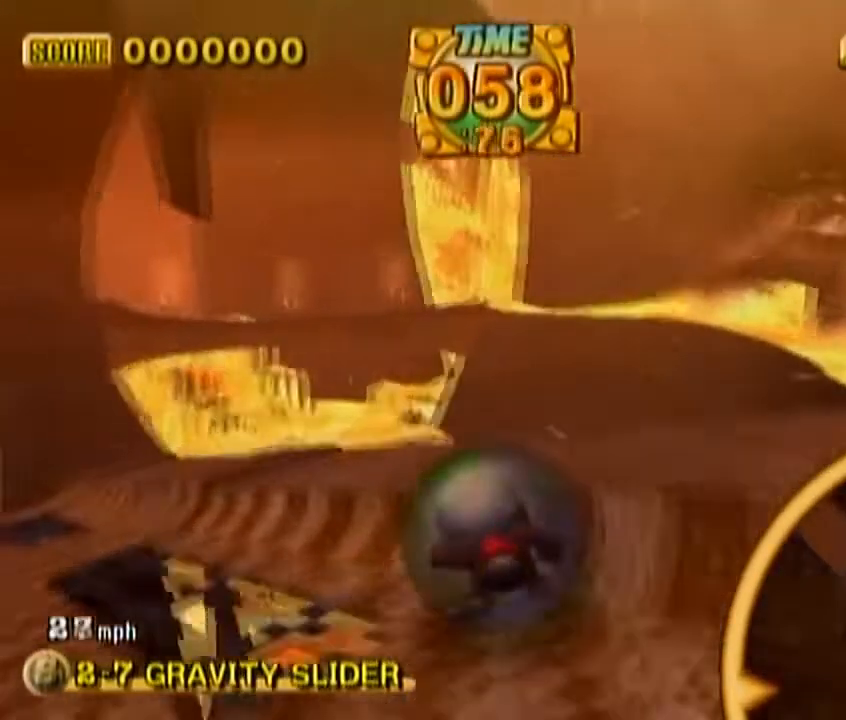
{"dt_ms": 500, "buttons": [], "left_stick": "up-left"}
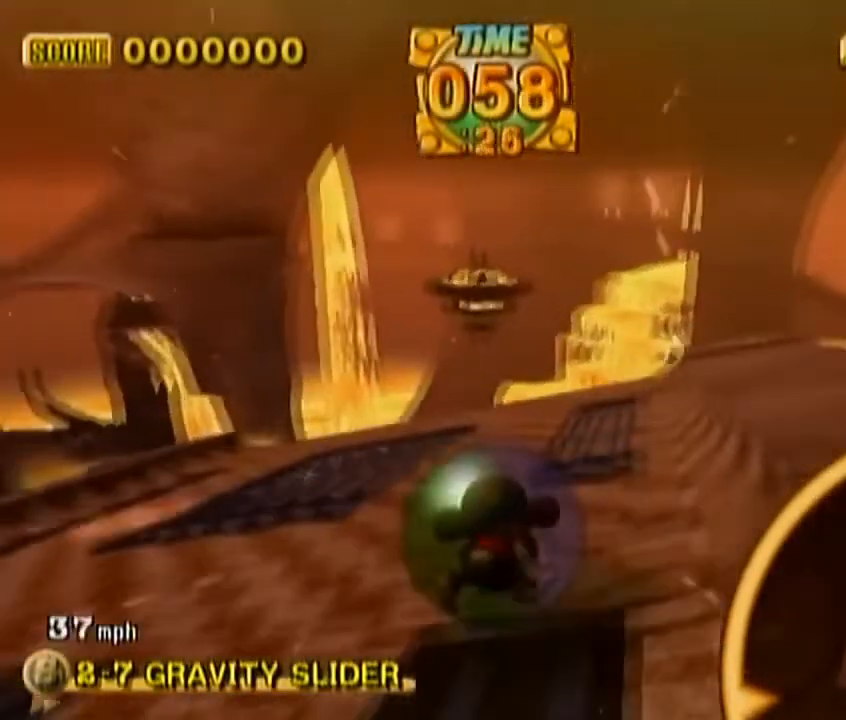
{"dt_ms": 1000, "buttons": [], "left_stick": "up-right"}
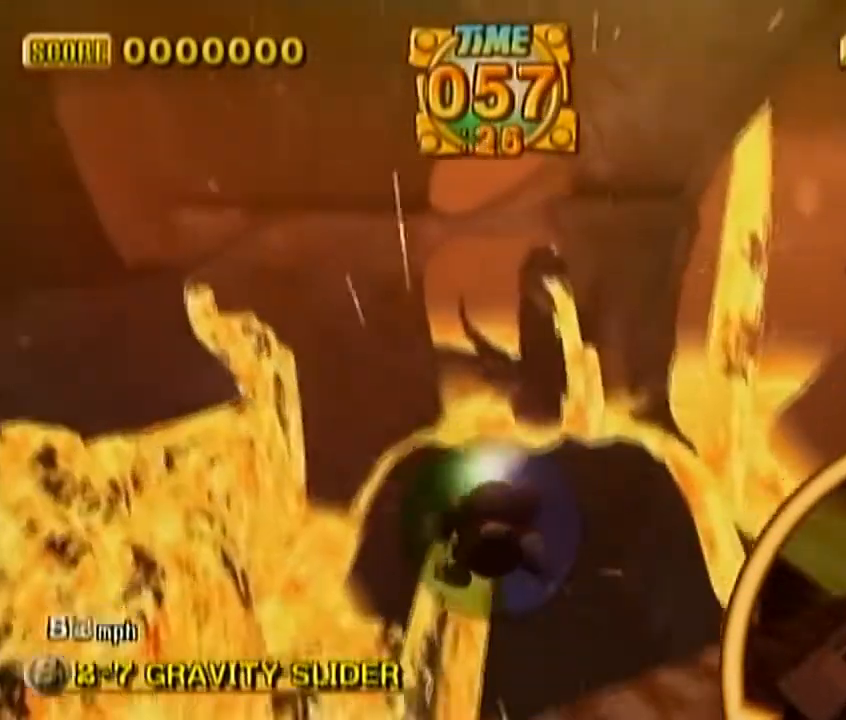
{"dt_ms": 500, "buttons": [], "left_stick": "center", "events": [[267, "left_stick", "center"]]}
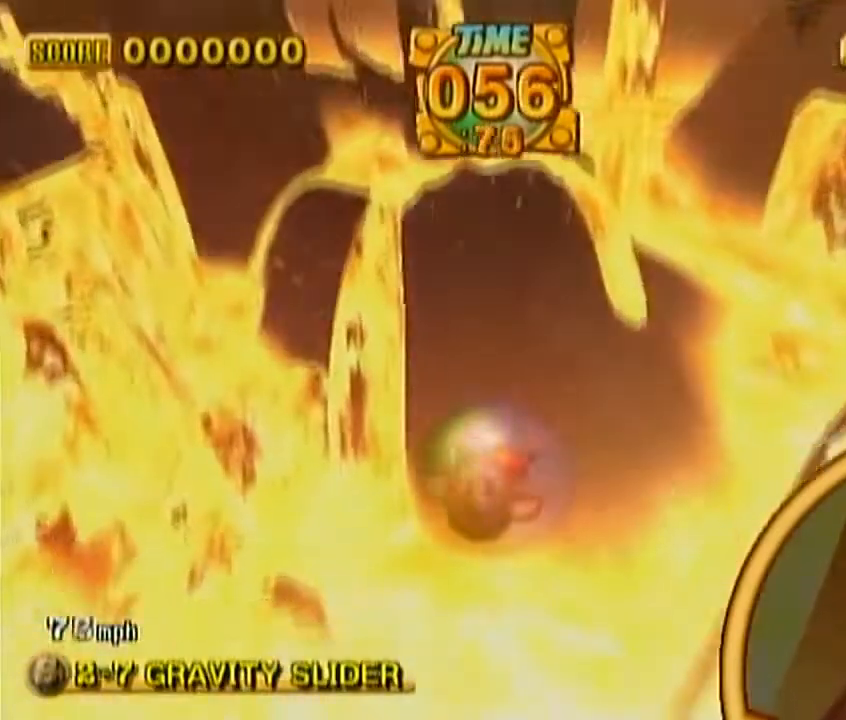
{"dt_ms": 500, "buttons": [], "left_stick": "center", "events": []}
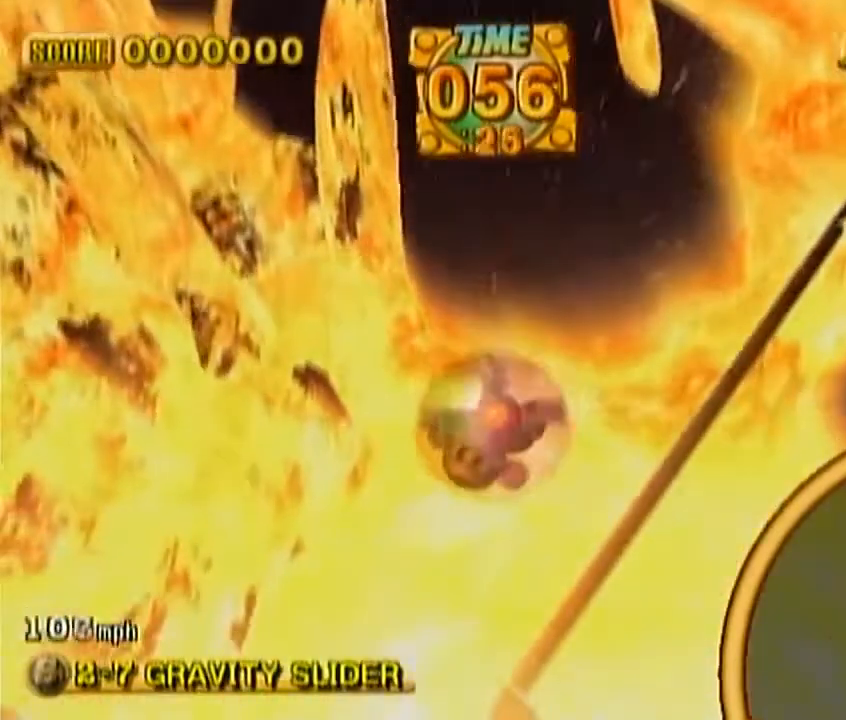
{"dt_ms": 500, "buttons": [], "left_stick": "center", "events": []}
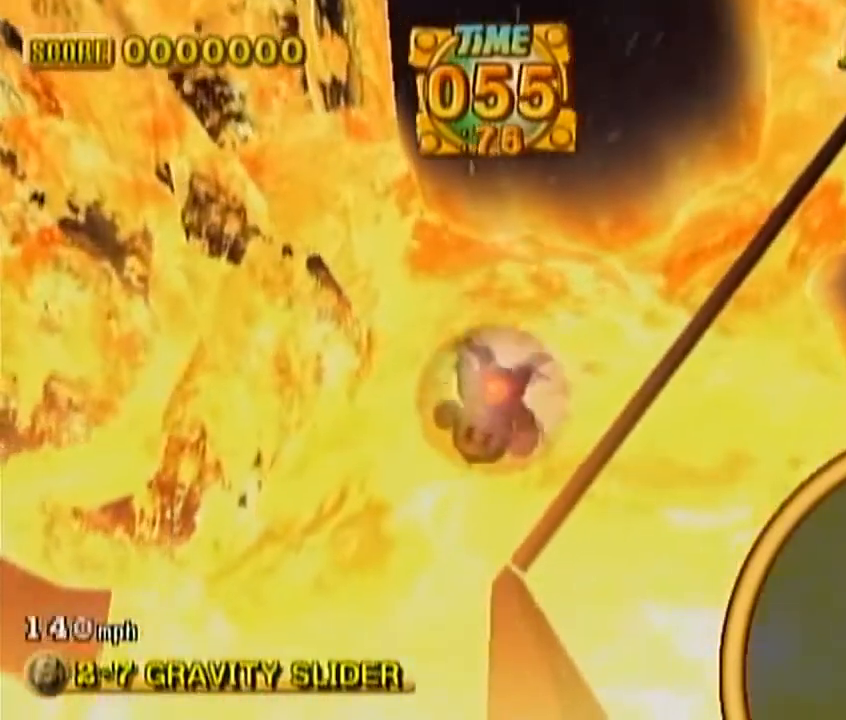
{"dt_ms": 500, "buttons": [], "left_stick": "center", "events": []}
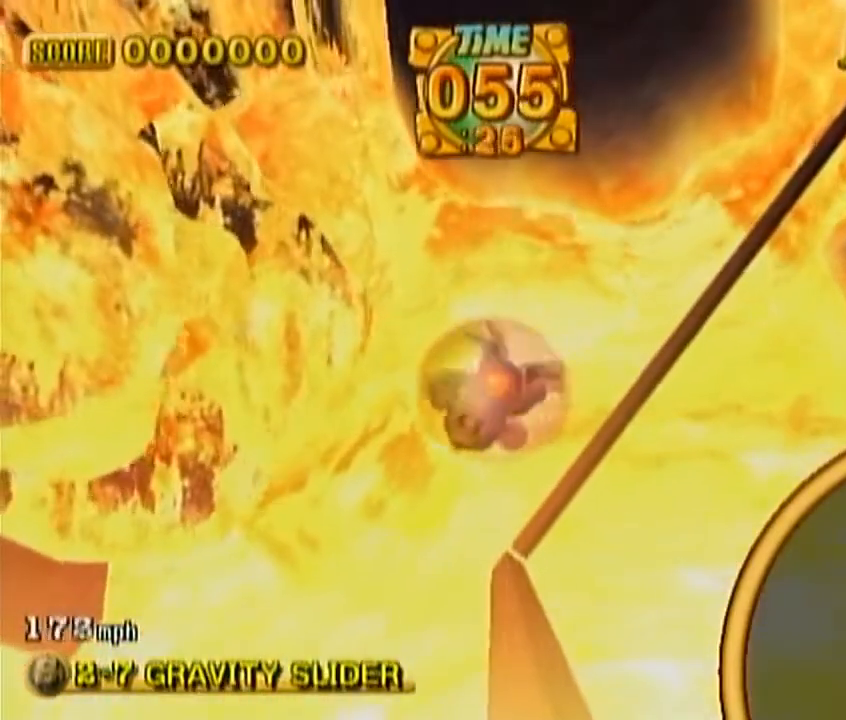
{"dt_ms": 500, "buttons": [], "left_stick": "center", "events": []}
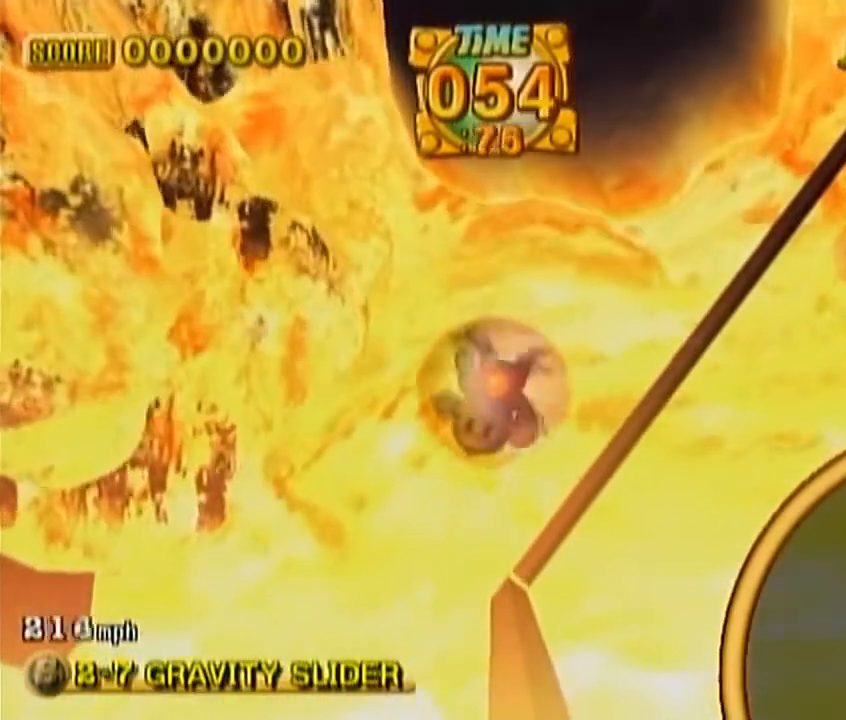
{"dt_ms": 500, "buttons": [], "left_stick": "center", "events": []}
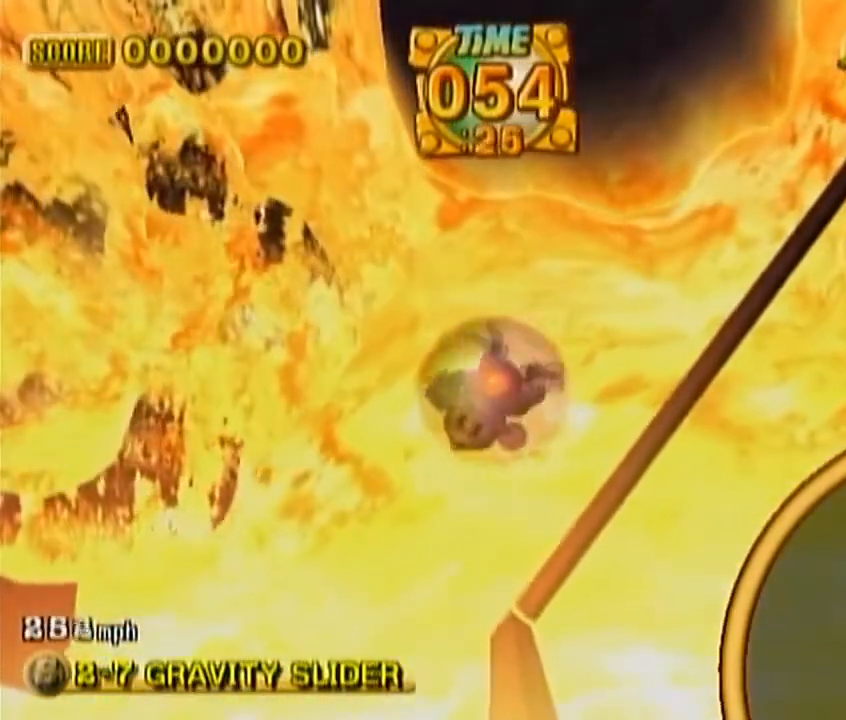
{"dt_ms": 500, "buttons": [], "left_stick": "center", "events": []}
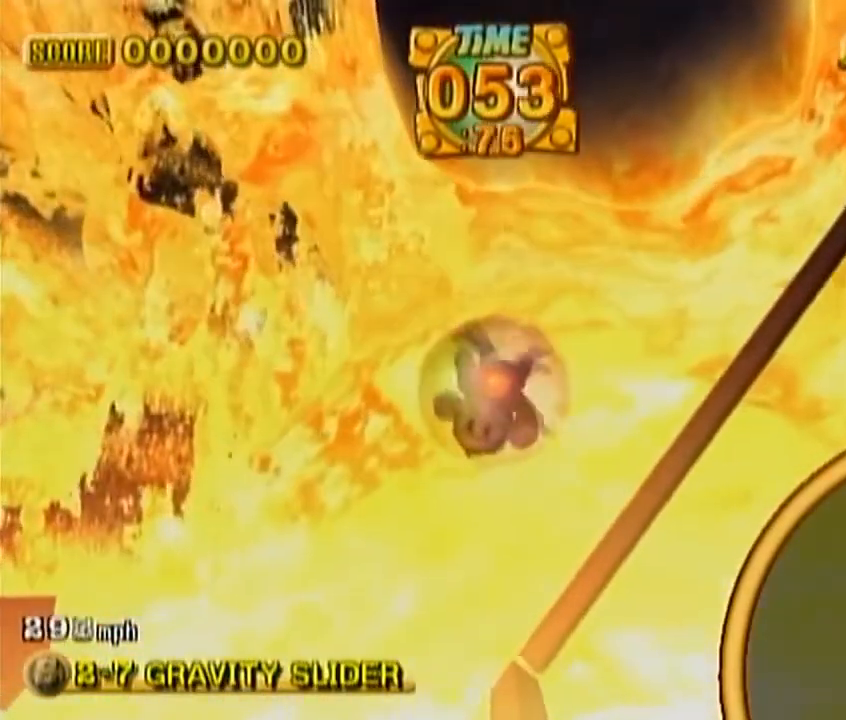
{"dt_ms": 500, "buttons": [], "left_stick": "center", "events": []}
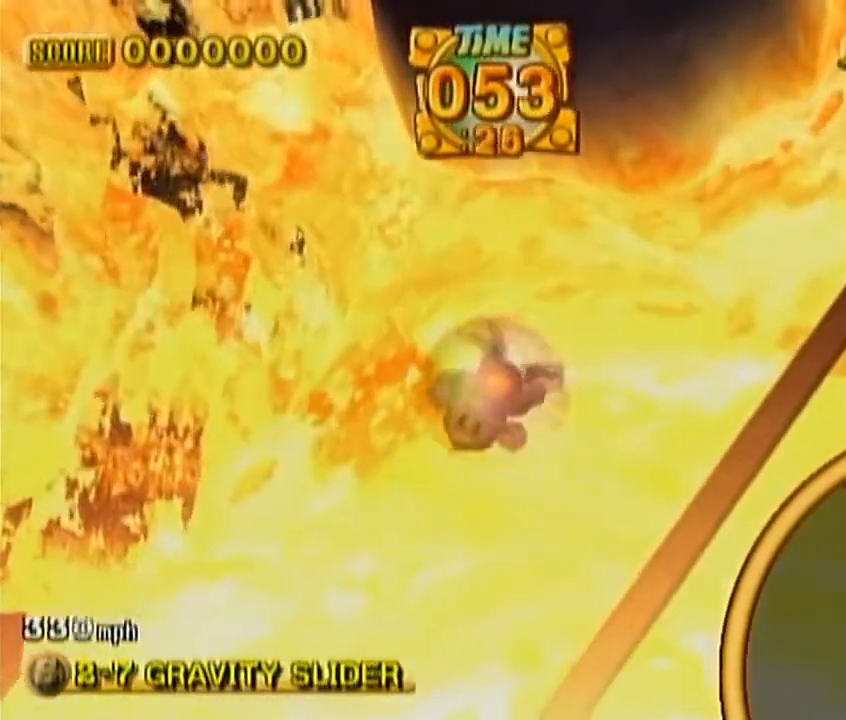
{"dt_ms": 500, "buttons": ["START"], "left_stick": "center", "events": [[400, "START", "down"]]}
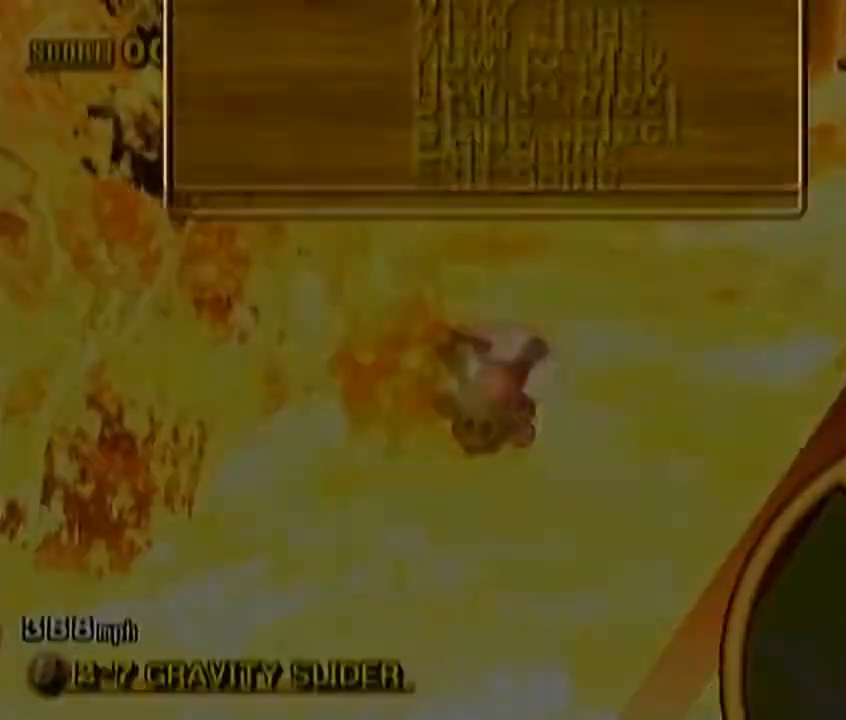
{"dt_ms": 500, "buttons": [], "left_stick": "center", "events": [[167, "START", "up"]]}
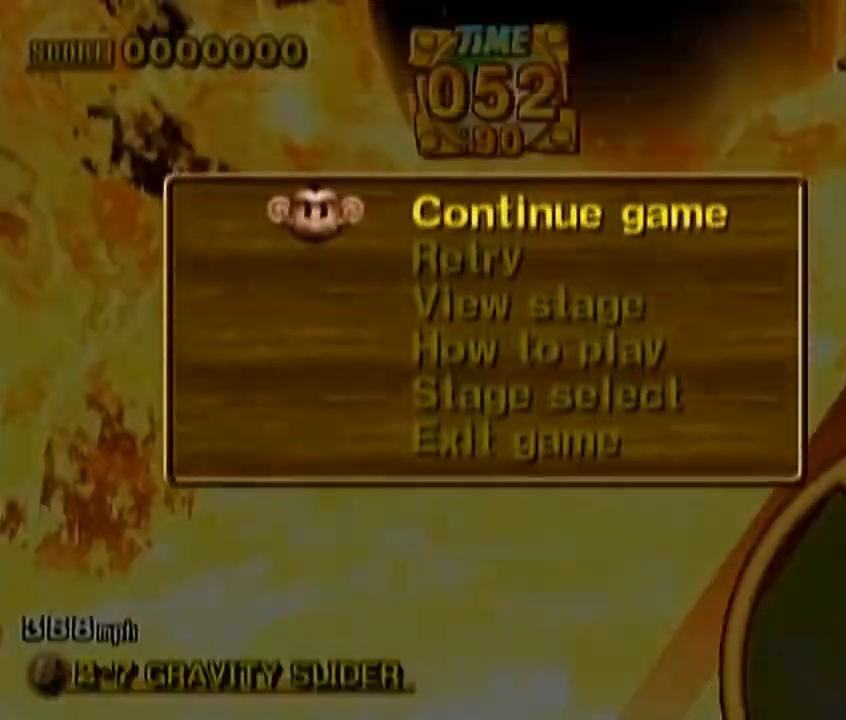
{"dt_ms": 500, "buttons": [], "left_stick": "center", "events": []}
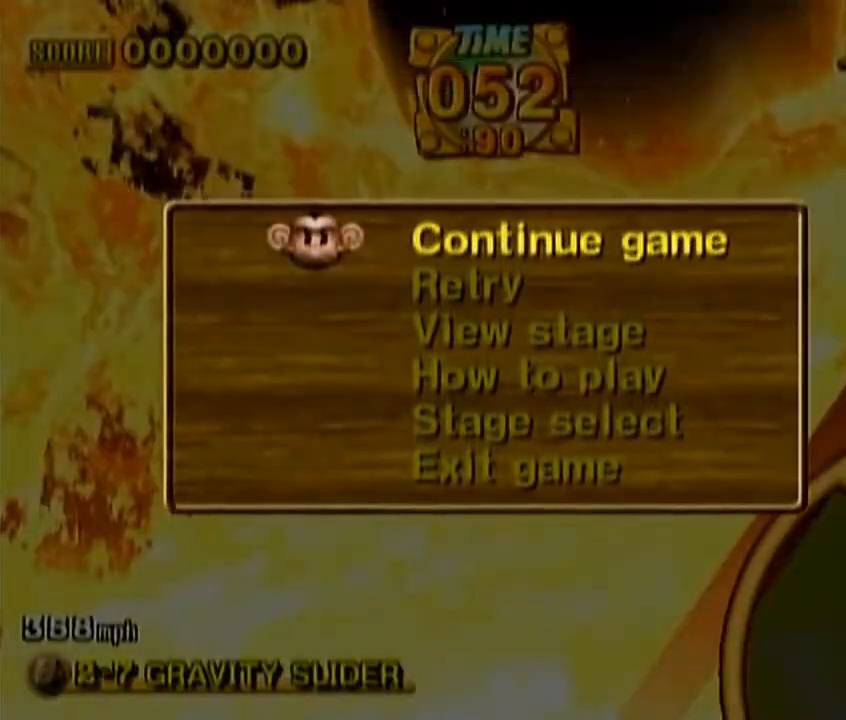
{"dt_ms": 500, "buttons": [], "left_stick": "center", "events": [[67, "left_stick", "down"], [233, "left_stick", "center"]]}
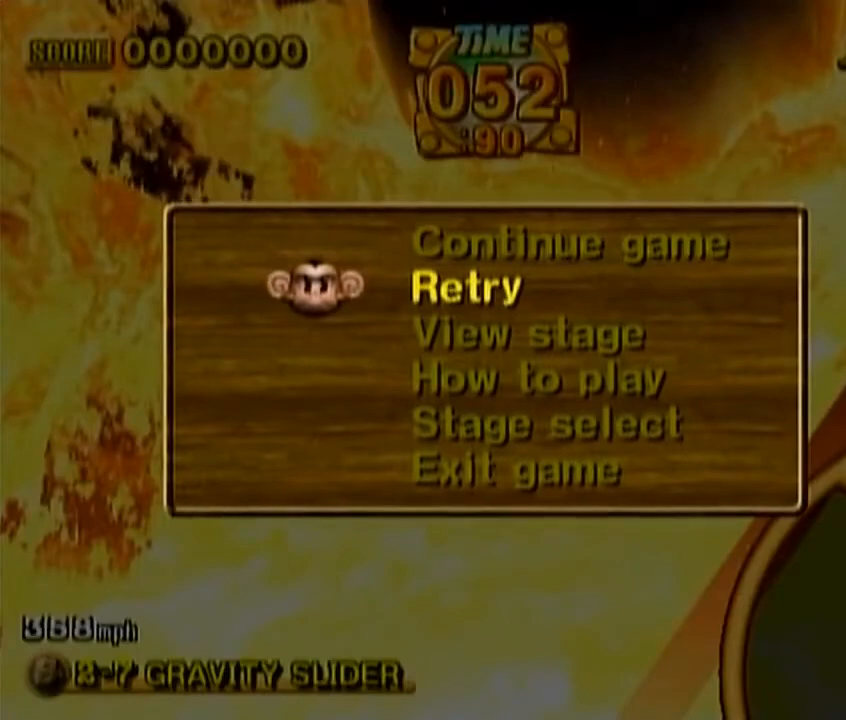
{"dt_ms": 500, "buttons": [], "left_stick": "center", "events": []}
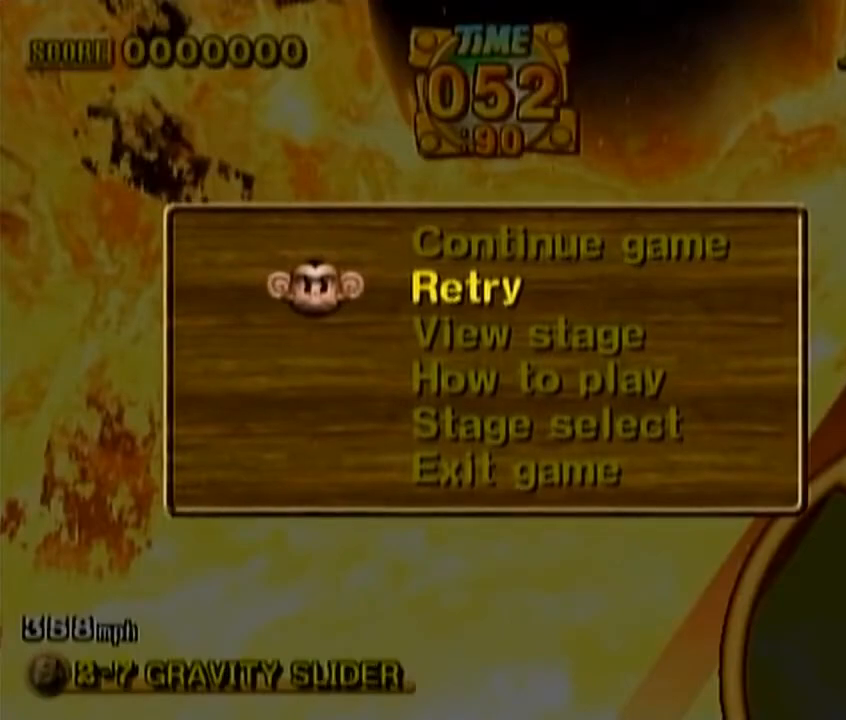
{"dt_ms": 500, "buttons": [], "left_stick": "center", "events": []}
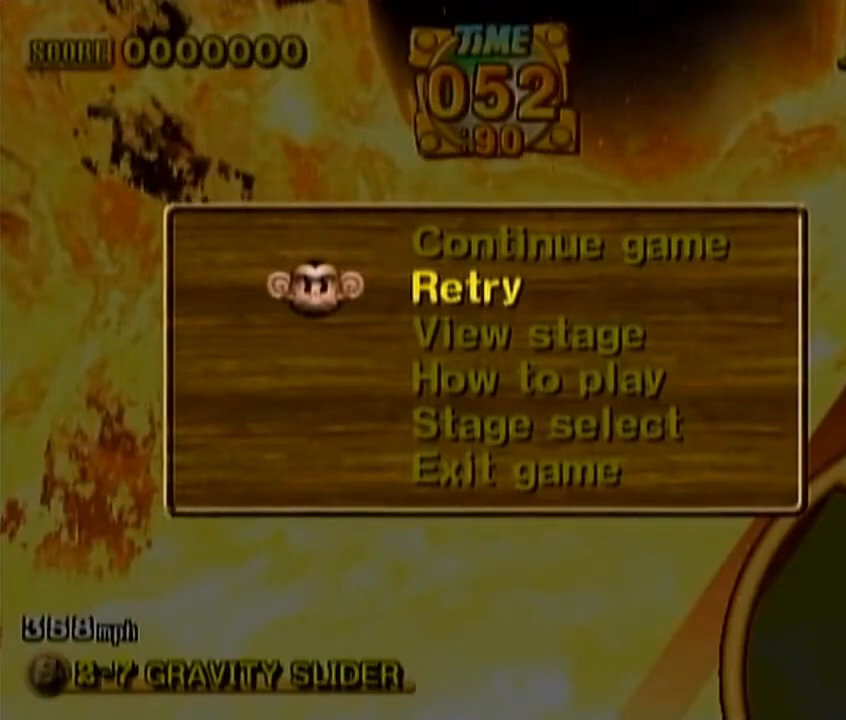
{"dt_ms": 500, "buttons": [], "left_stick": "center", "events": [[267, "A", "down"], [500, "A", "up"]]}
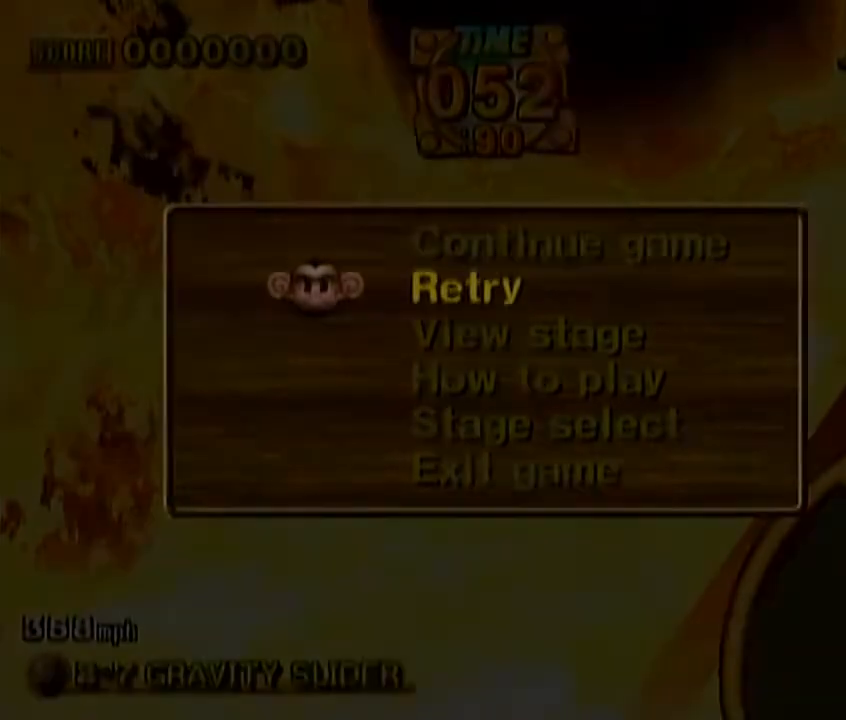
{"dt_ms": 500, "buttons": [], "left_stick": "center", "events": []}
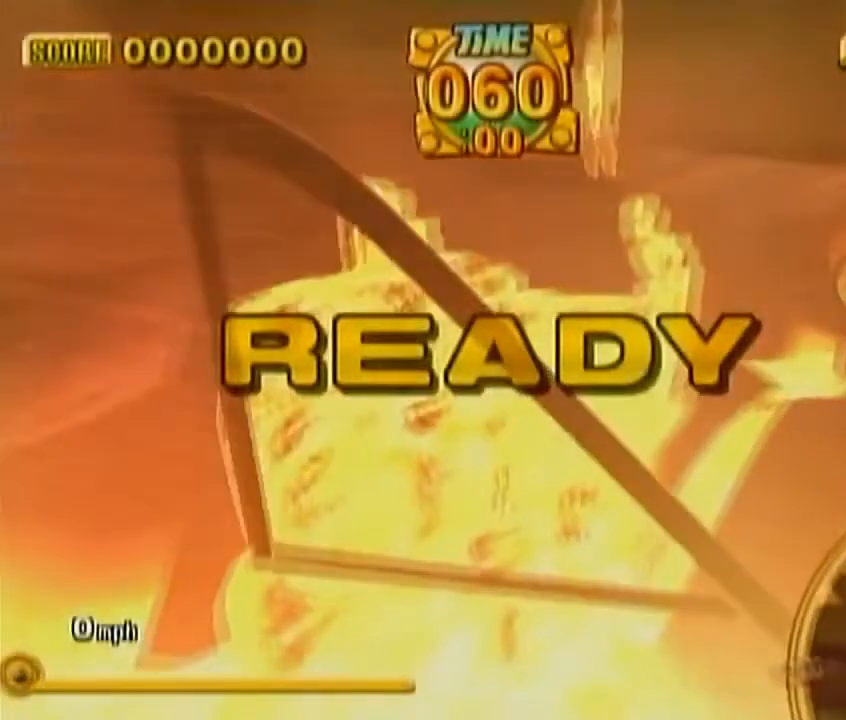
{"dt_ms": 500, "buttons": [], "left_stick": "center", "events": []}
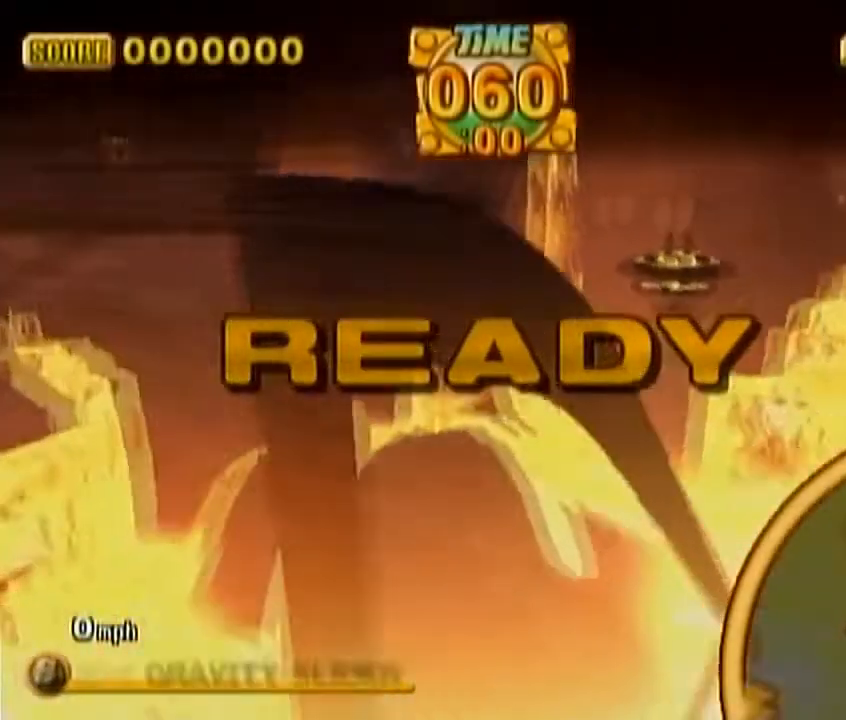
{"dt_ms": 500, "buttons": [], "left_stick": "up", "events": [[333, "left_stick", "up"]]}
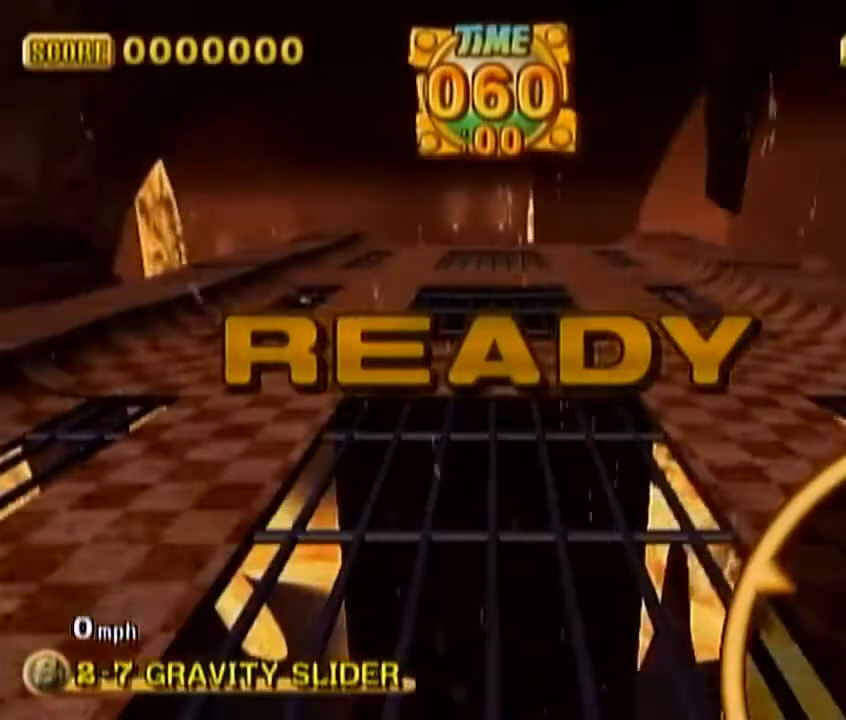
{"dt_ms": 1000, "buttons": [], "left_stick": "up-right"}
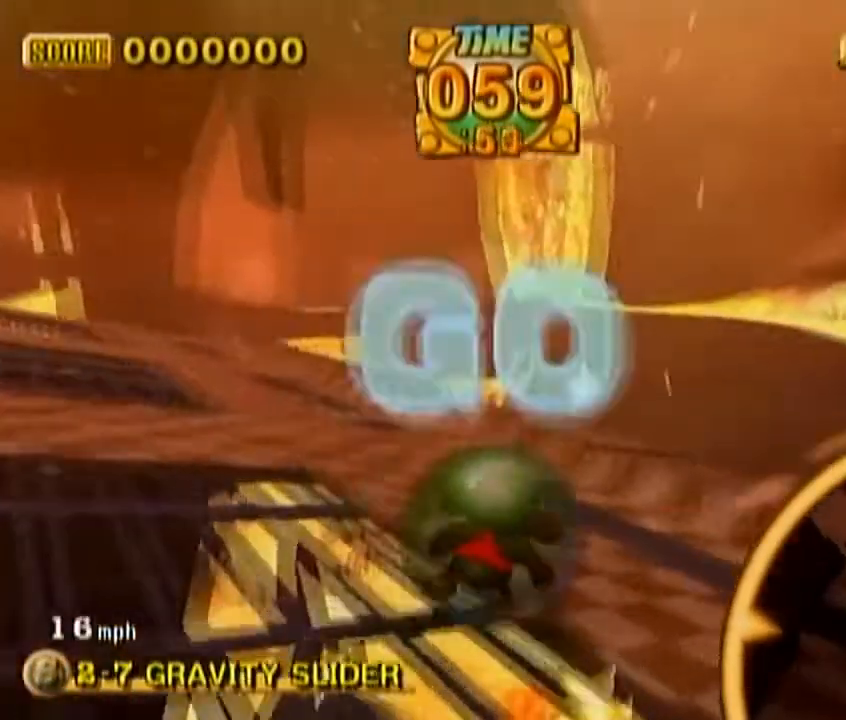
{"dt_ms": 500, "buttons": [], "left_stick": "up-left"}
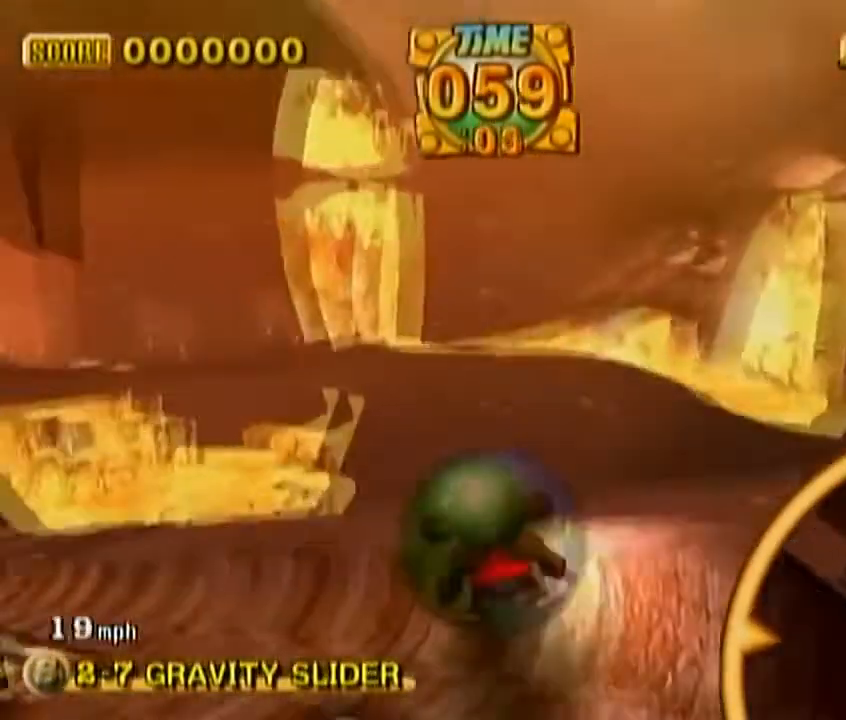
{"dt_ms": 500, "buttons": [], "left_stick": "up-left"}
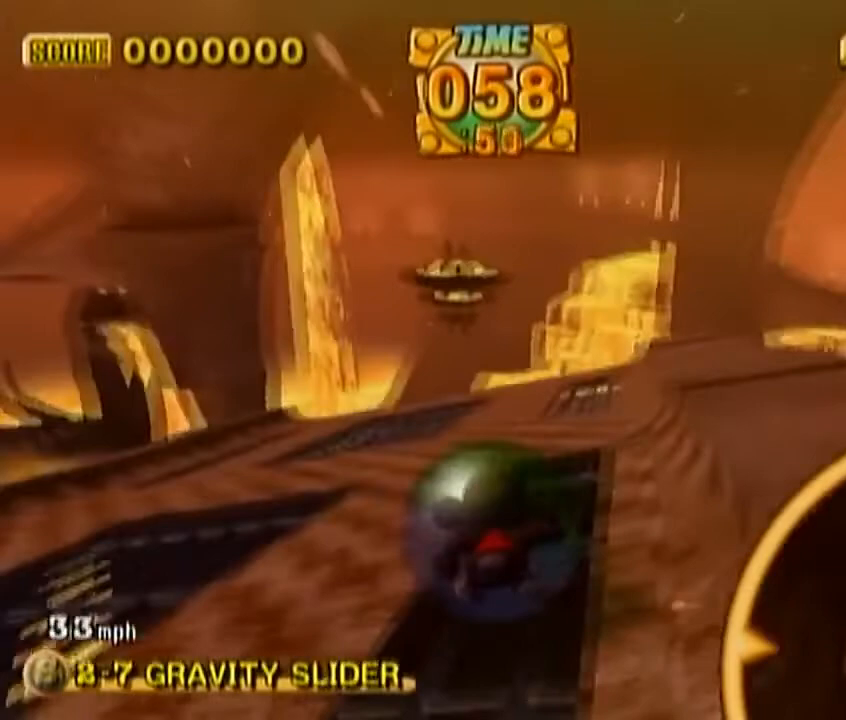
{"dt_ms": 1000, "buttons": [], "left_stick": "up-right"}